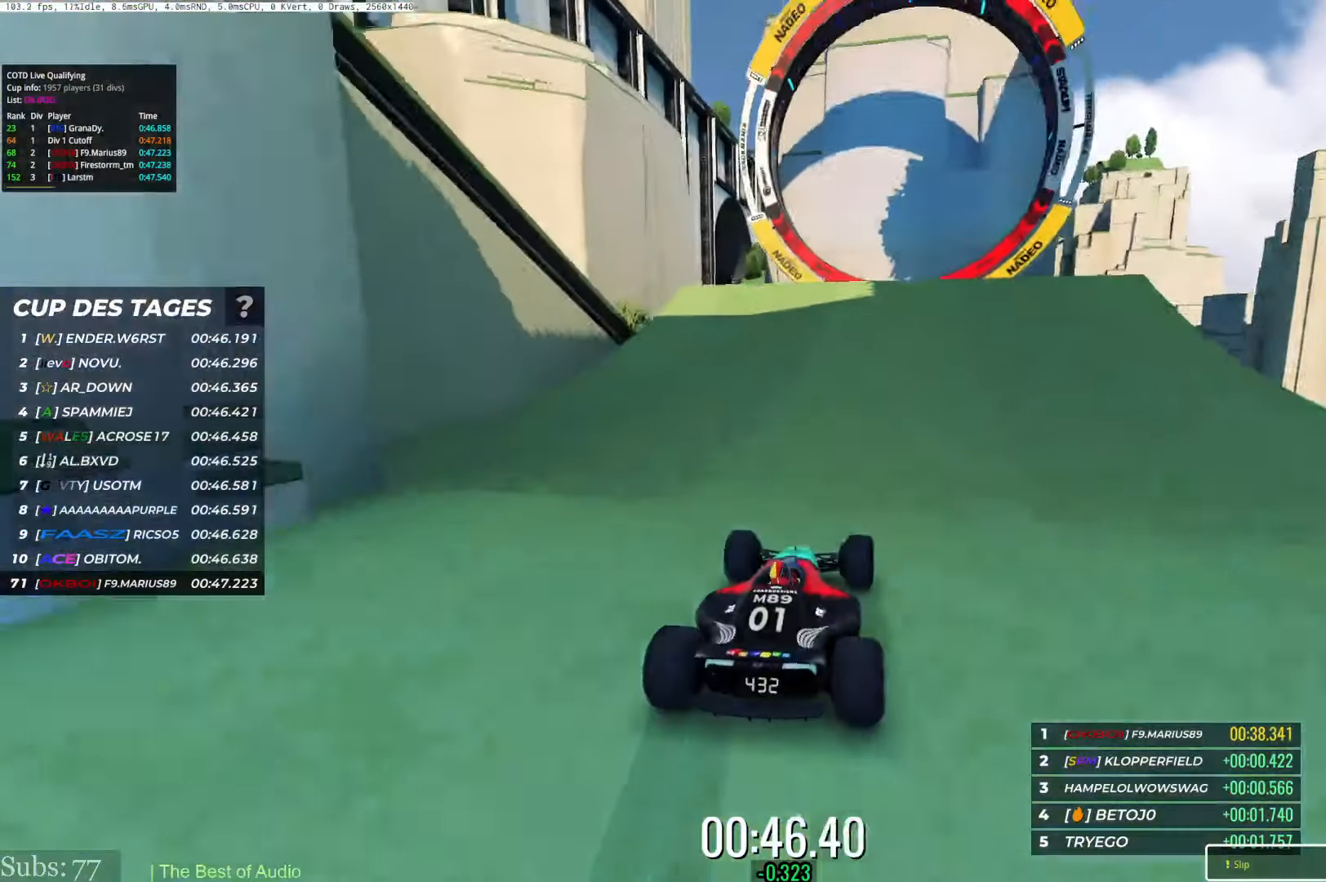
Gameplay with keyboard; each line is a JSON object with the keys held at the frame after it. "events" lists presses ("down") and releases ("up") of "down", "left", "right" and "up" between this image and that frame as [ms after this image, input, new state], when the widget could be followed in between. No other keys are recorded. Mouse input is not recorded.
{"keys": [], "events": [[233, "right", "up"], [467, "up", "up"]]}
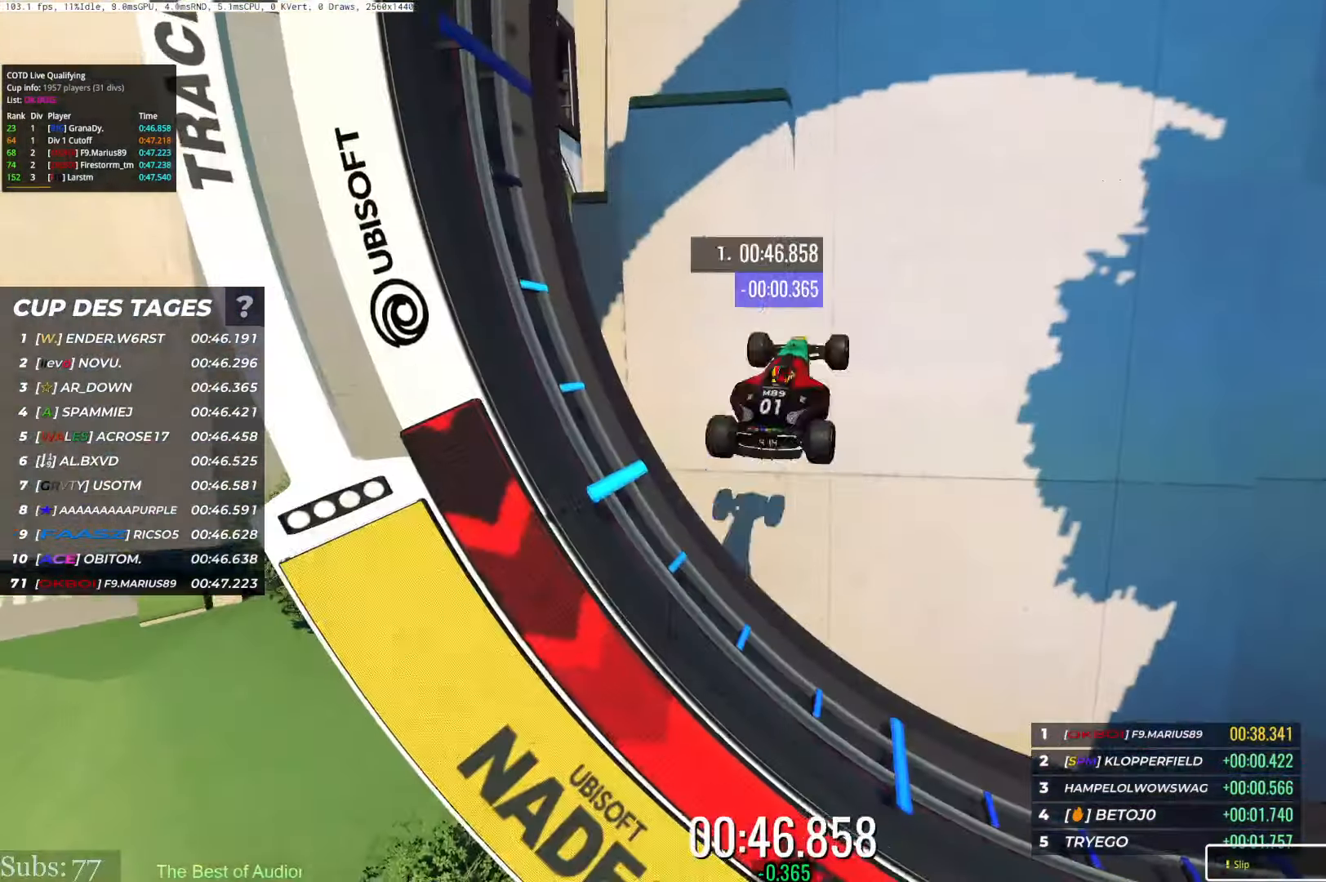
{"keys": [], "events": []}
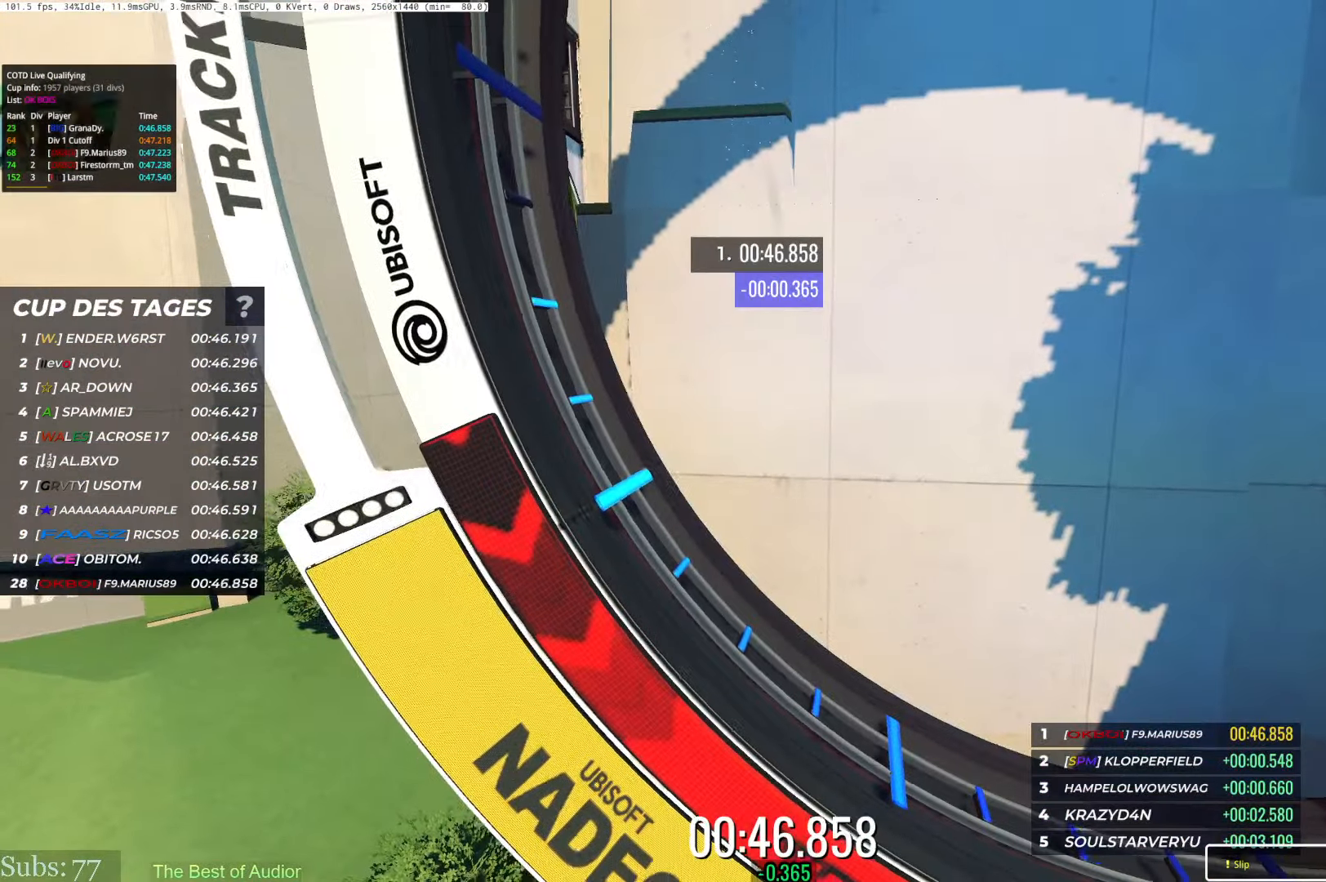
{"keys": [], "events": []}
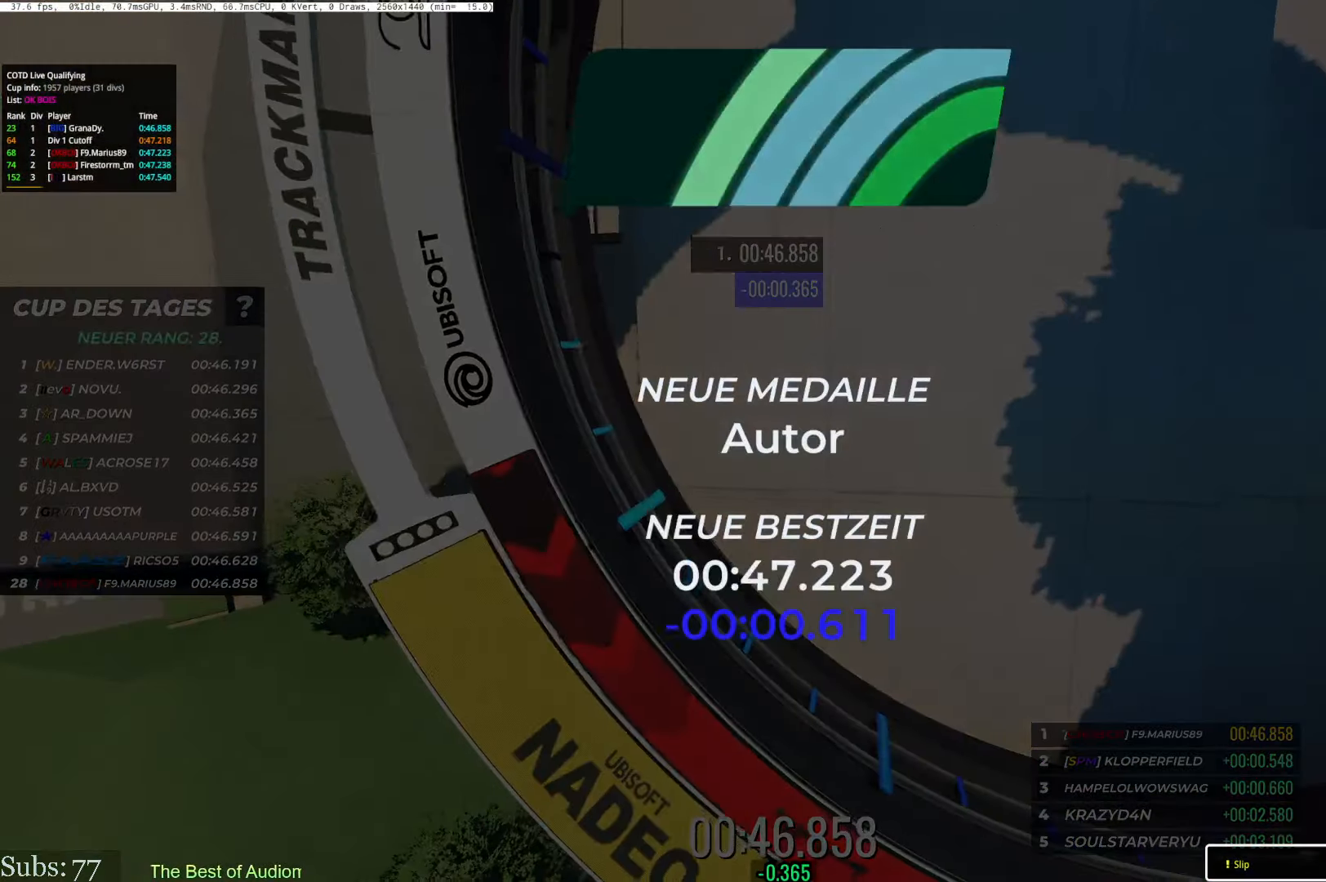
{"keys": [], "events": []}
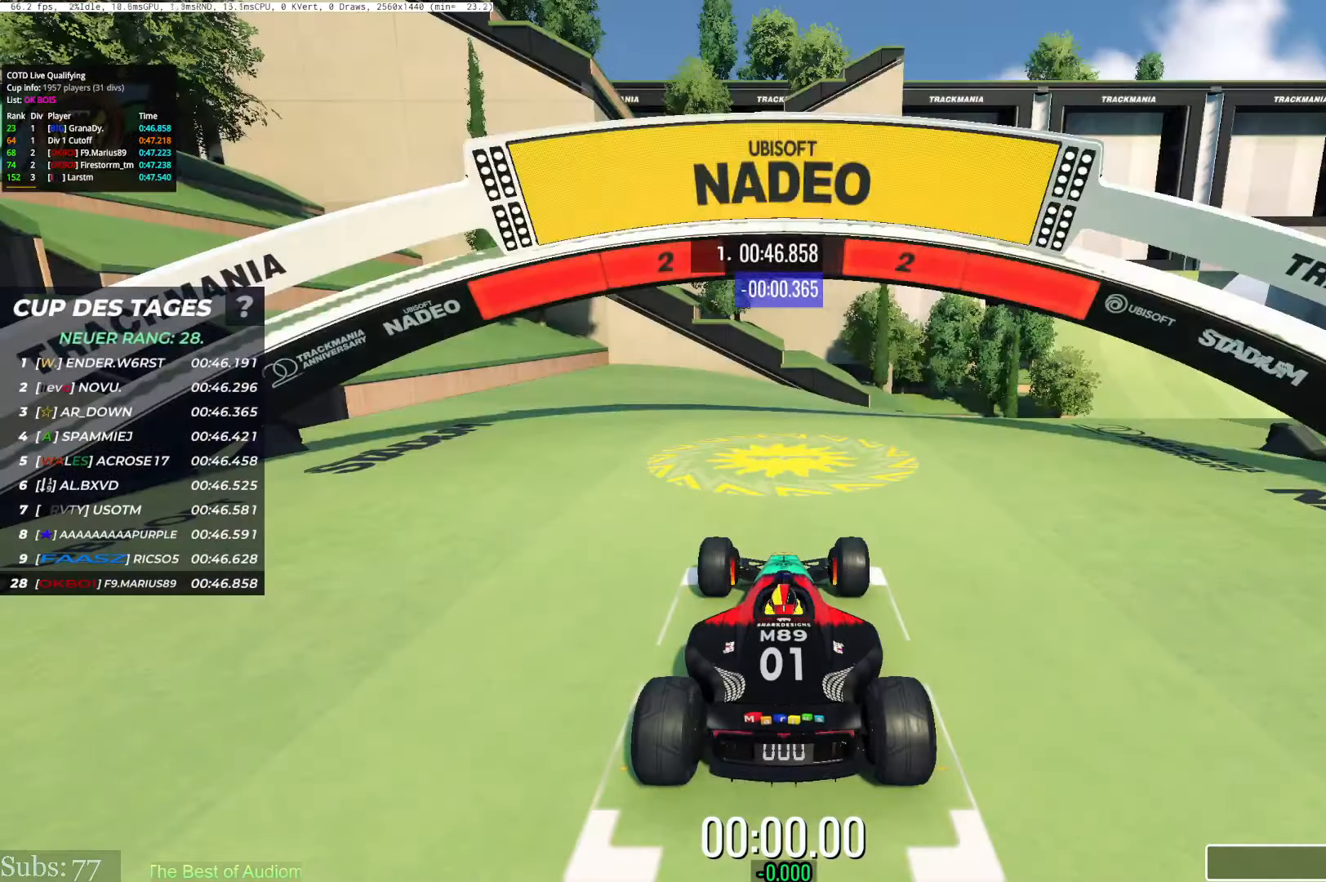
{"keys": [], "events": []}
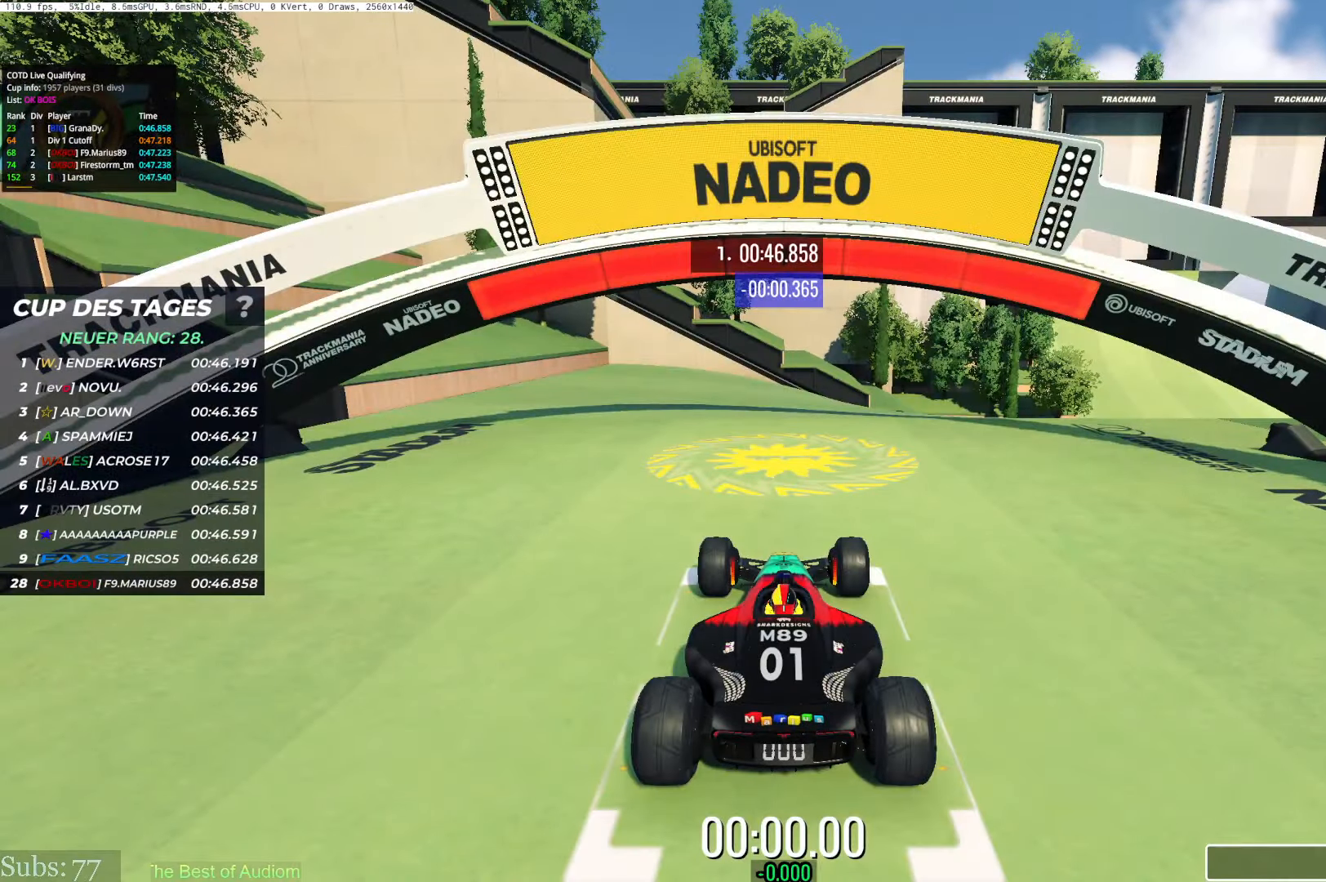
{"keys": ["up"], "events": [[501, "up", "down"]]}
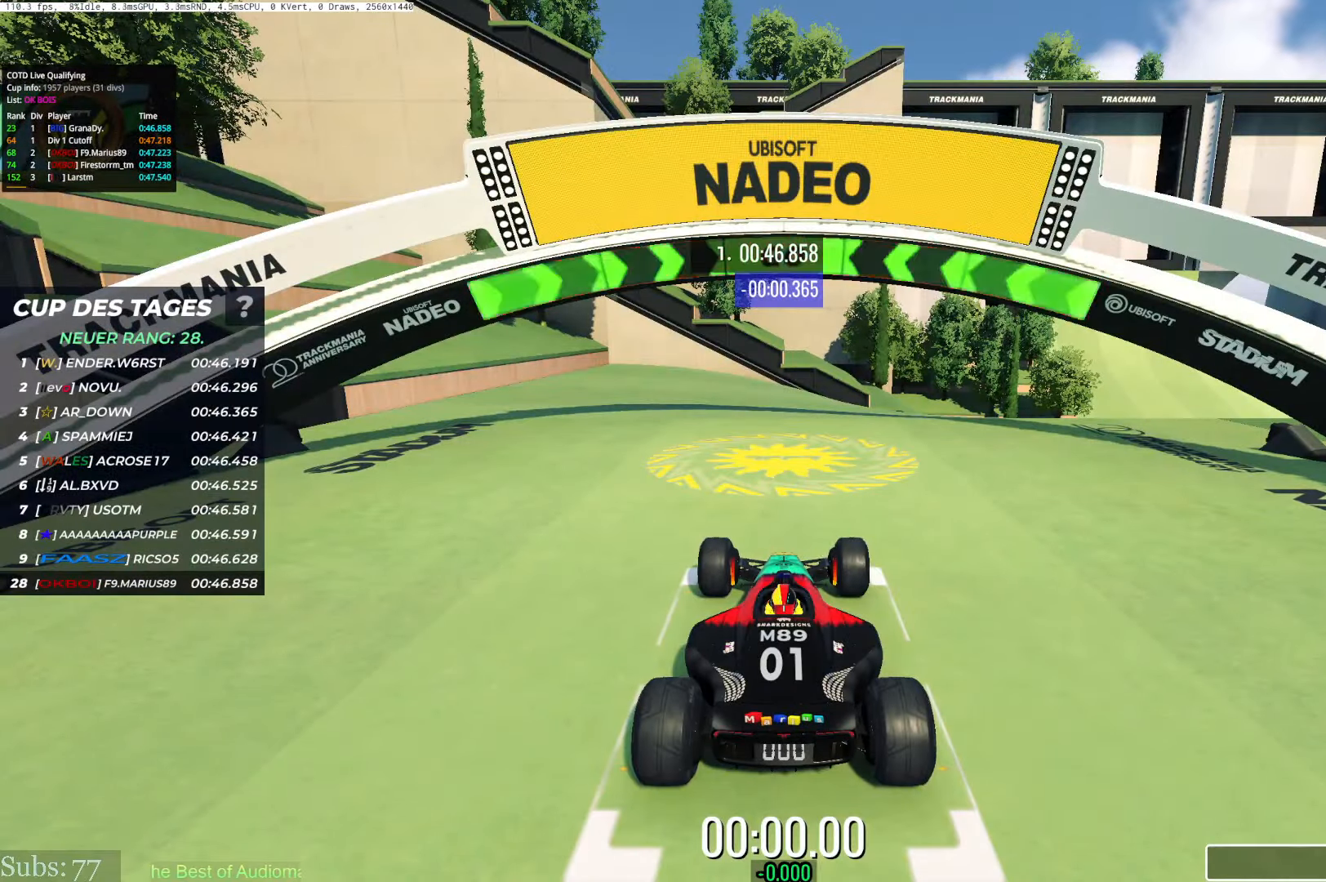
{"keys": ["right", "up"], "events": [[33, "right", "down"]]}
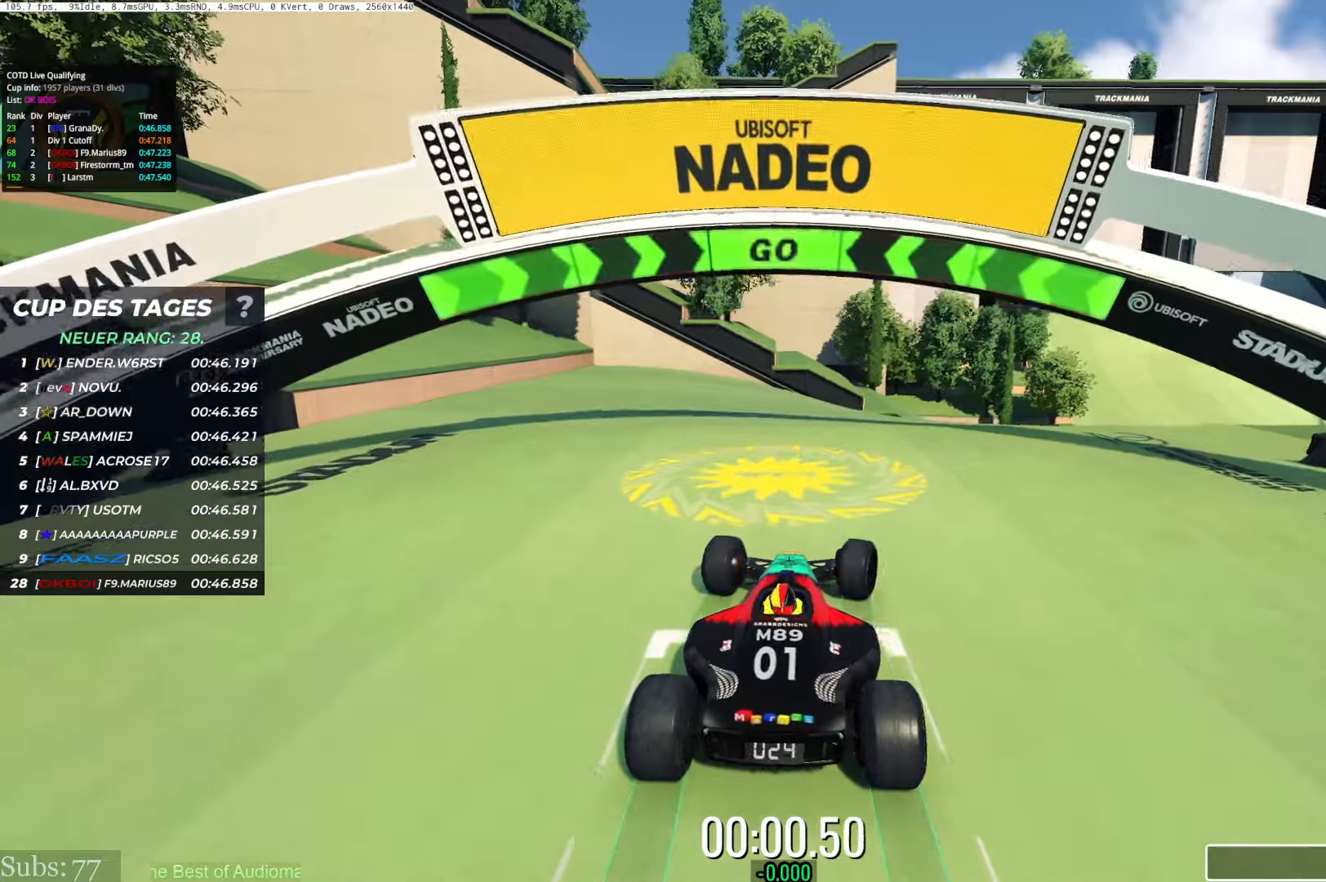
{"keys": ["right", "up"], "events": []}
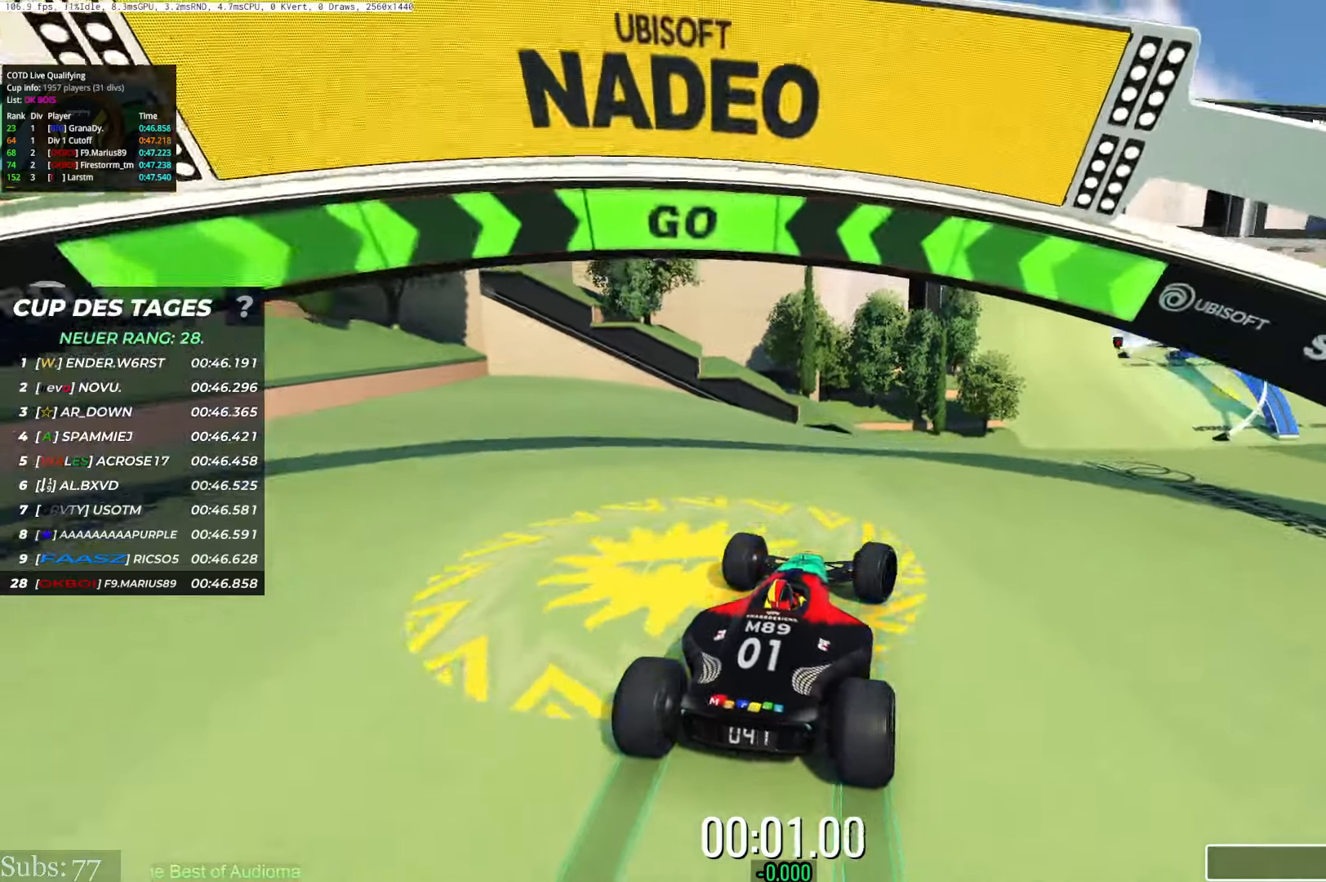
{"keys": ["right", "up"], "events": []}
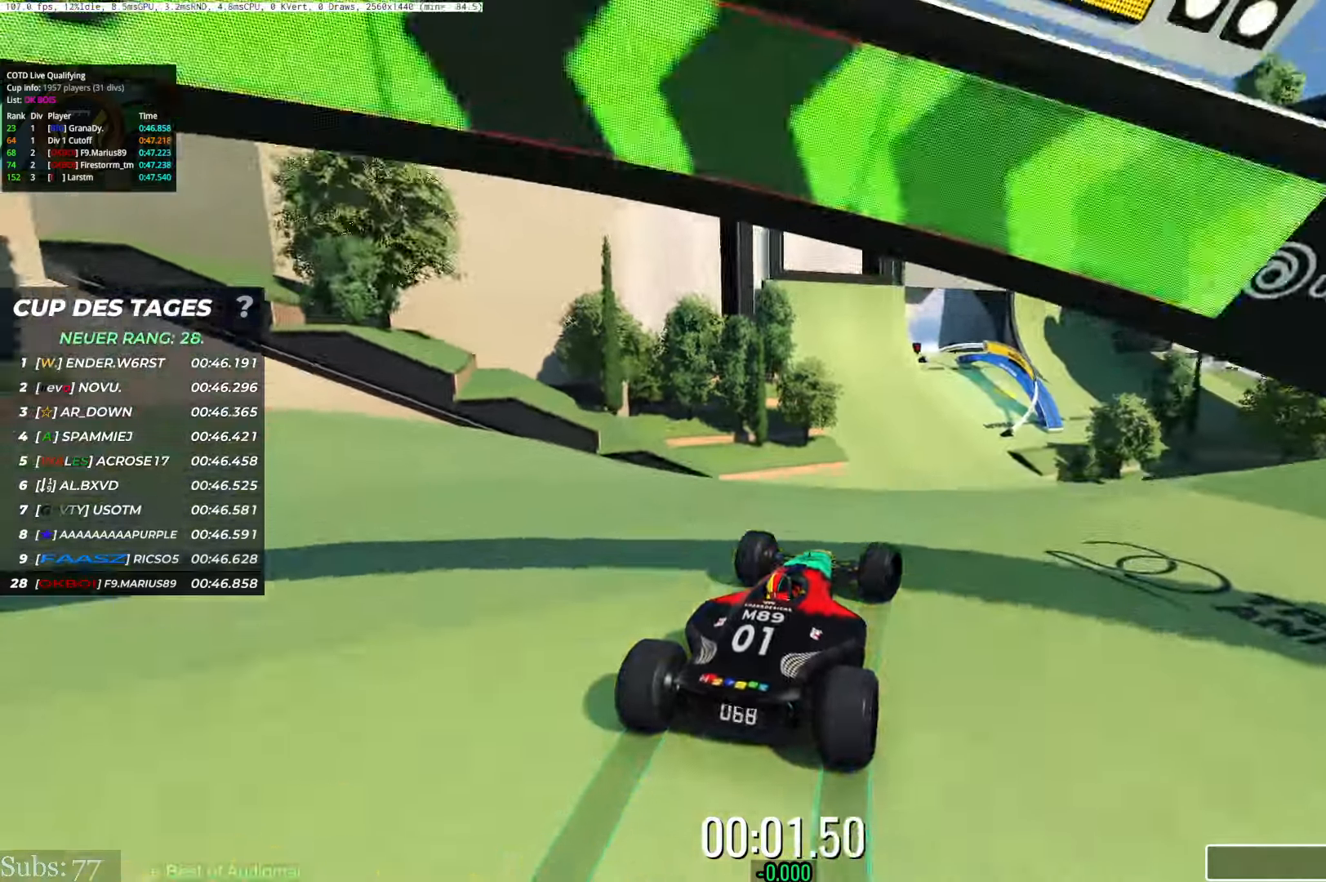
{"keys": ["up"], "events": [[67, "right", "up"]]}
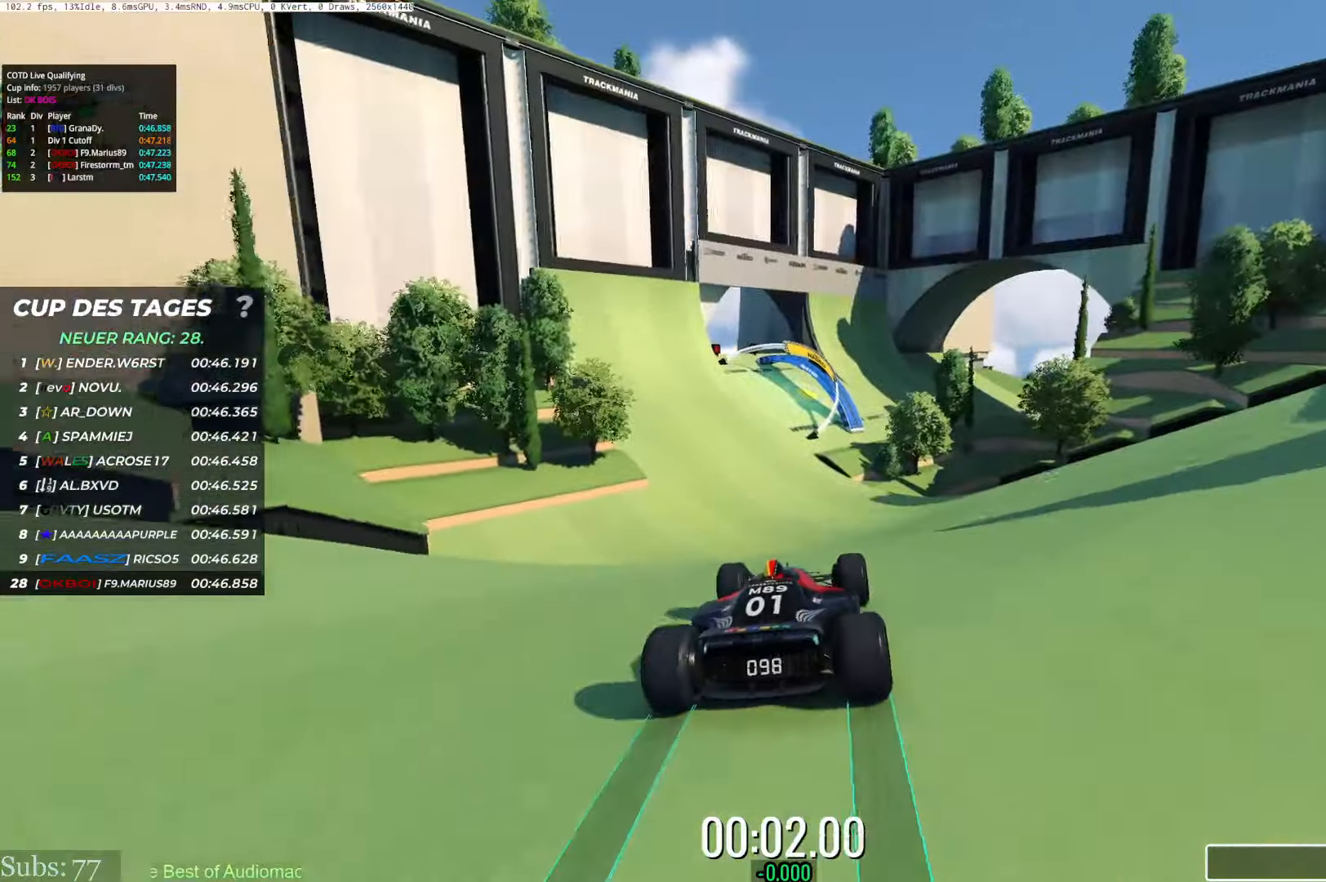
{"keys": ["left", "up"], "events": [[283, "left", "down"]]}
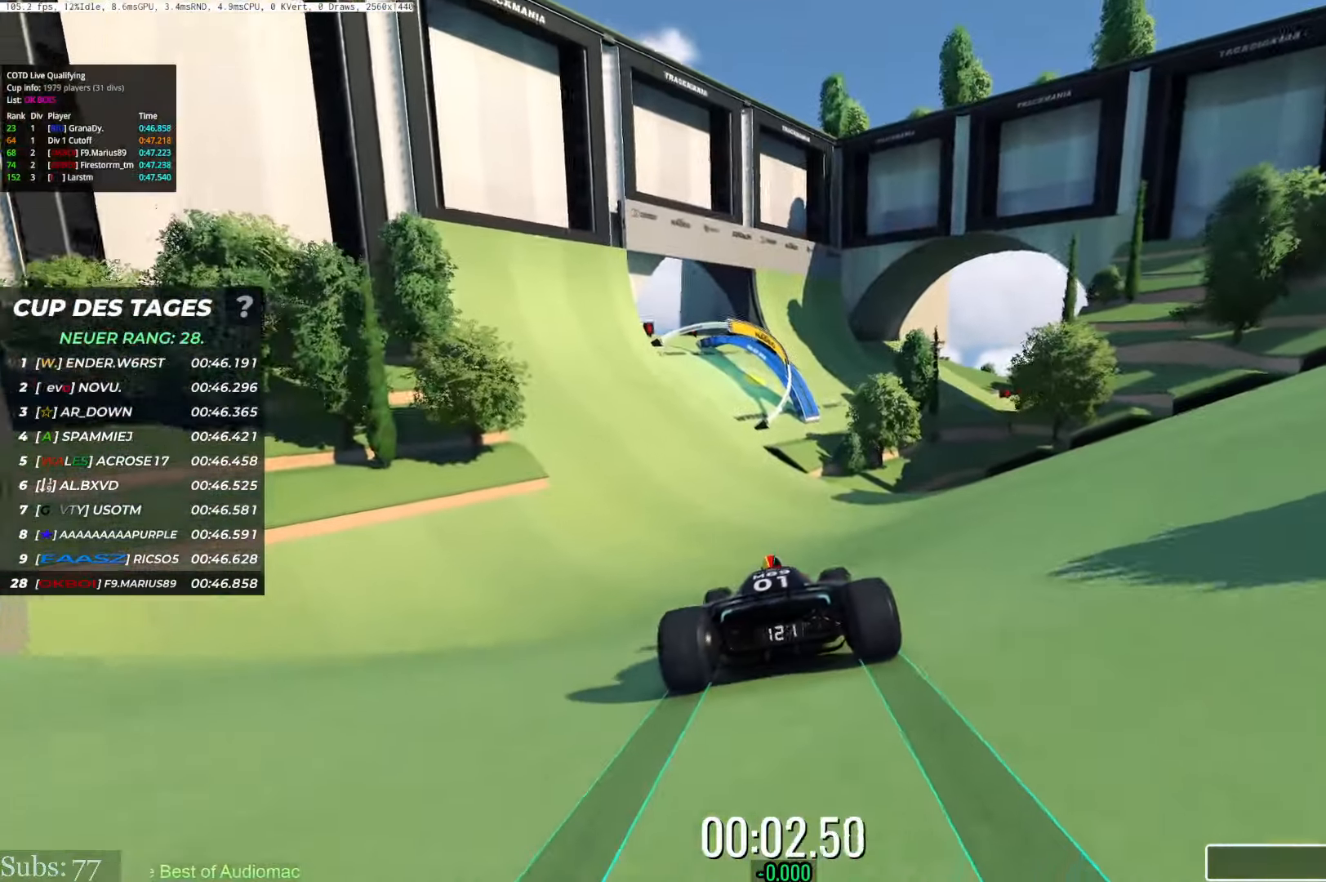
{"keys": ["left", "up"], "events": [[234, "left", "up"], [451, "left", "down"]]}
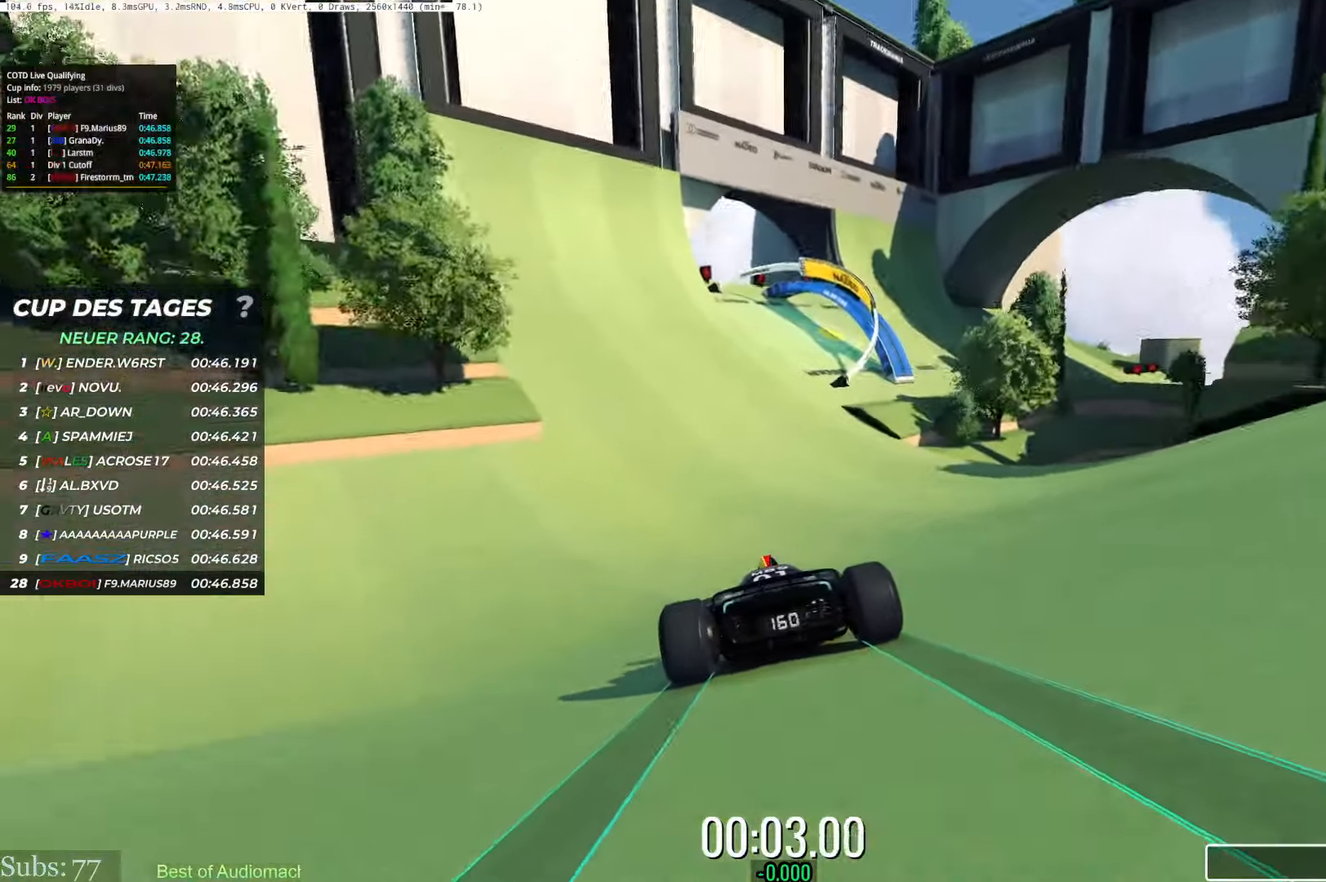
{"keys": ["right", "up"], "events": [[33, "left", "up"], [267, "right", "down"], [384, "right", "up"], [484, "right", "down"]]}
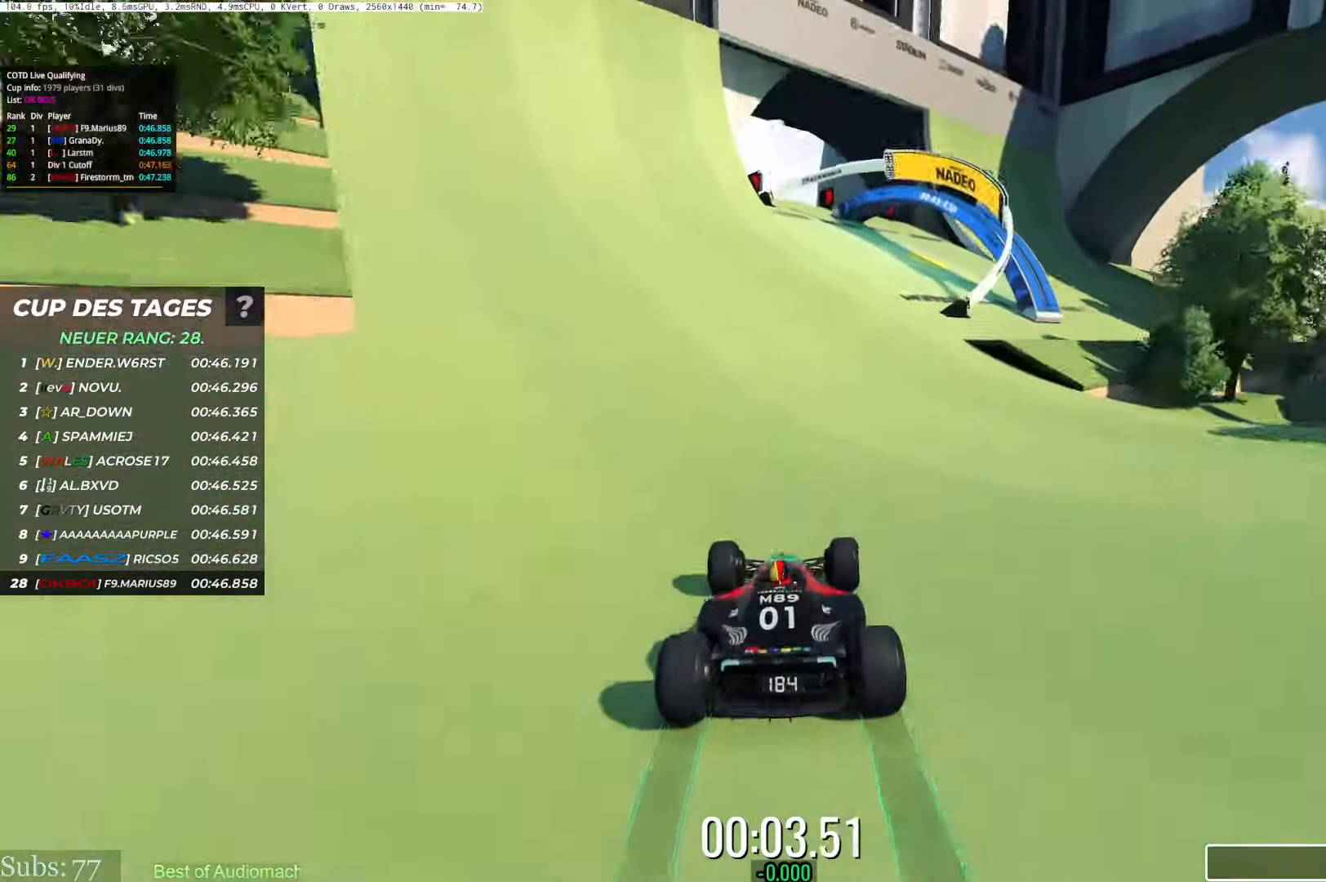
{"keys": ["right", "up"], "events": []}
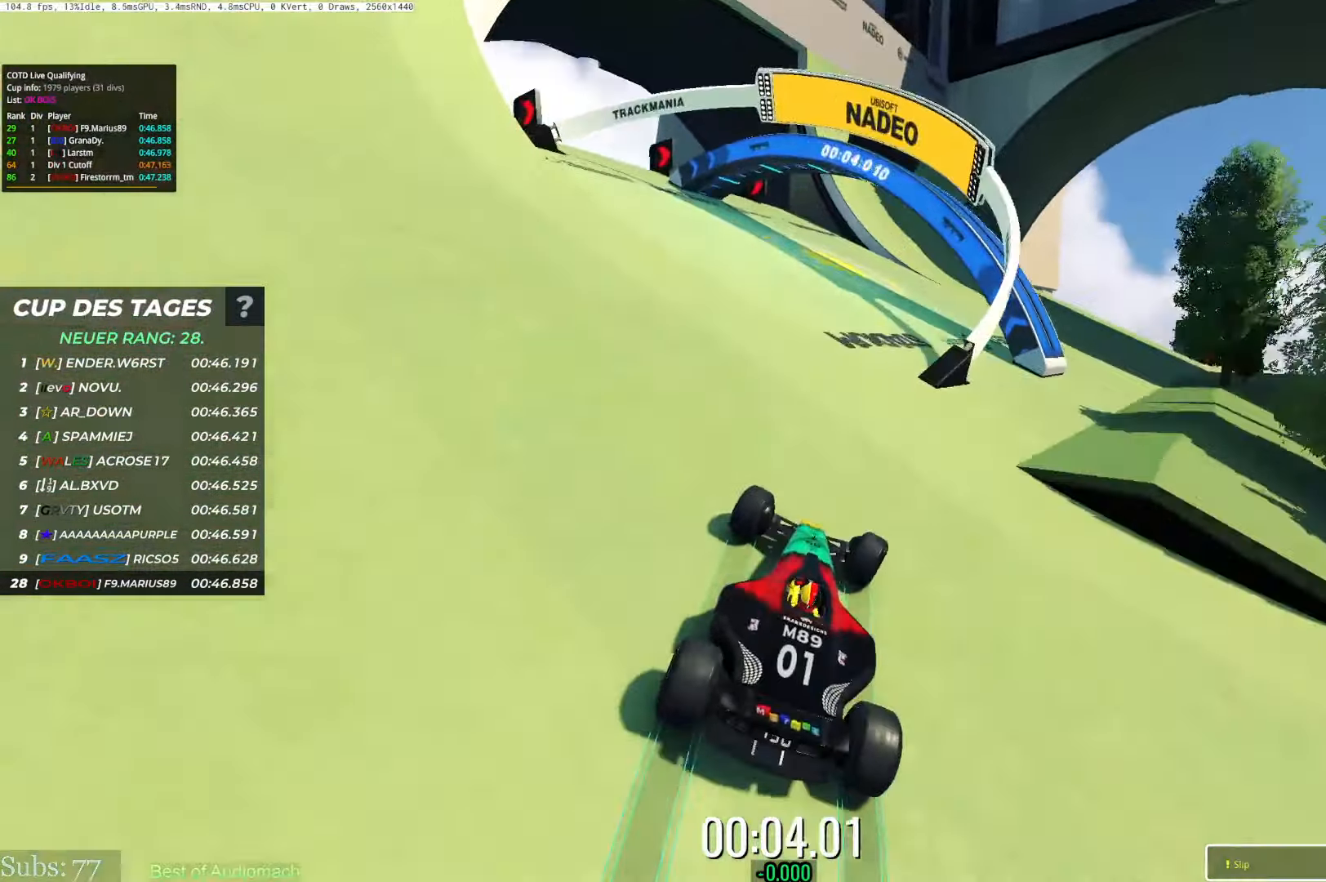
{"keys": ["right", "up"], "events": []}
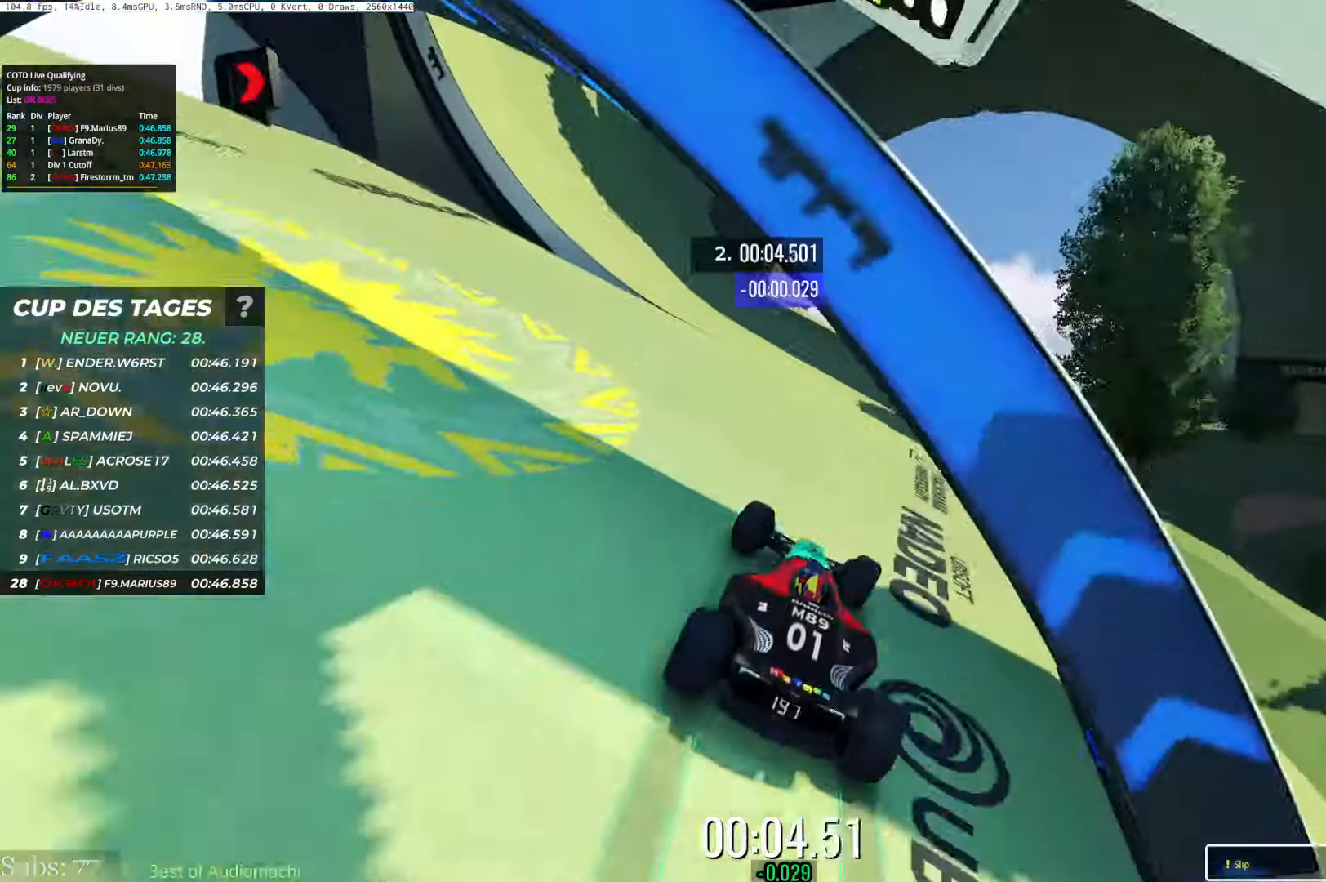
{"keys": ["up"], "events": [[484, "right", "up"]]}
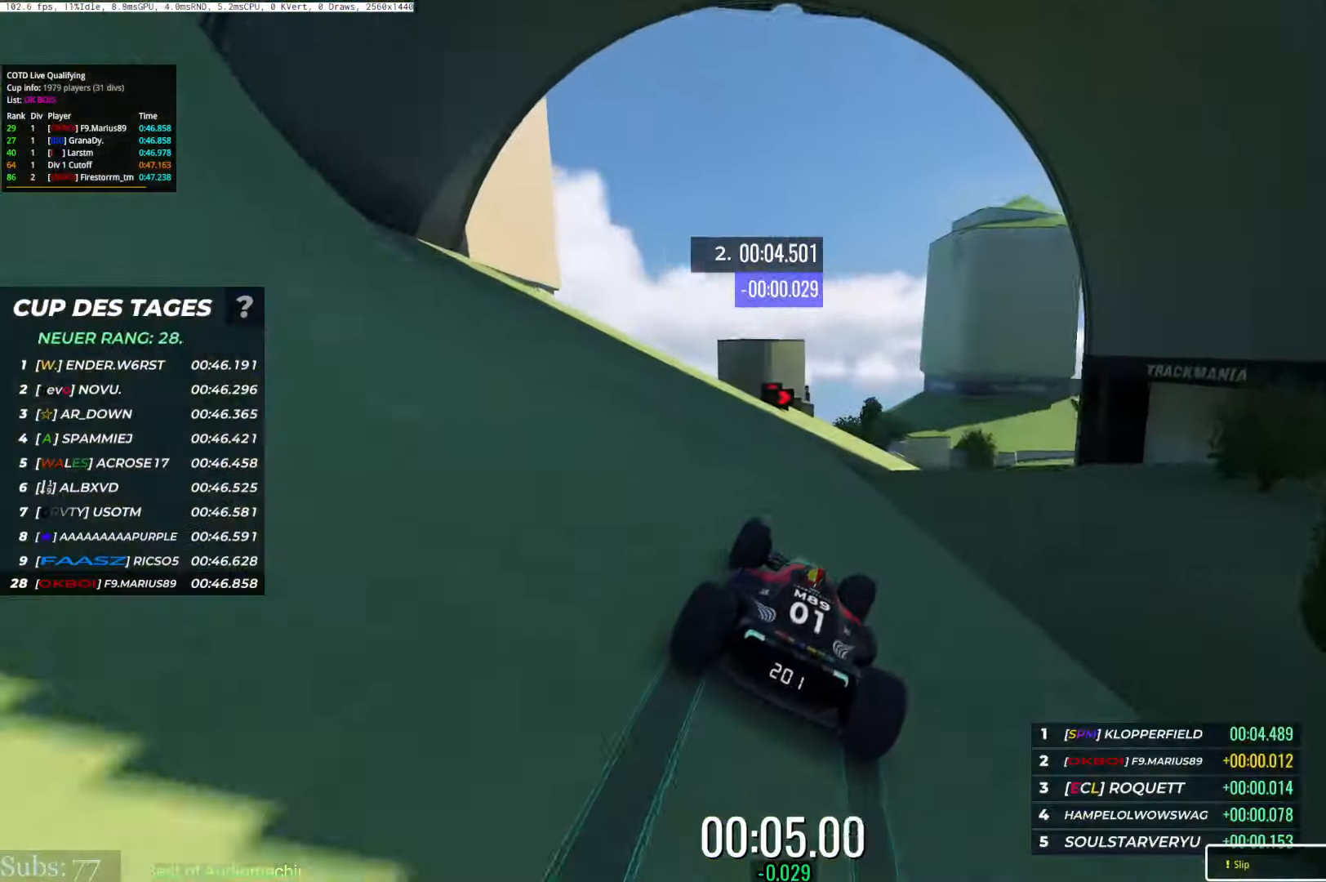
{"keys": ["right", "up"], "events": [[67, "left", "down"], [250, "left", "up"], [267, "right", "down"]]}
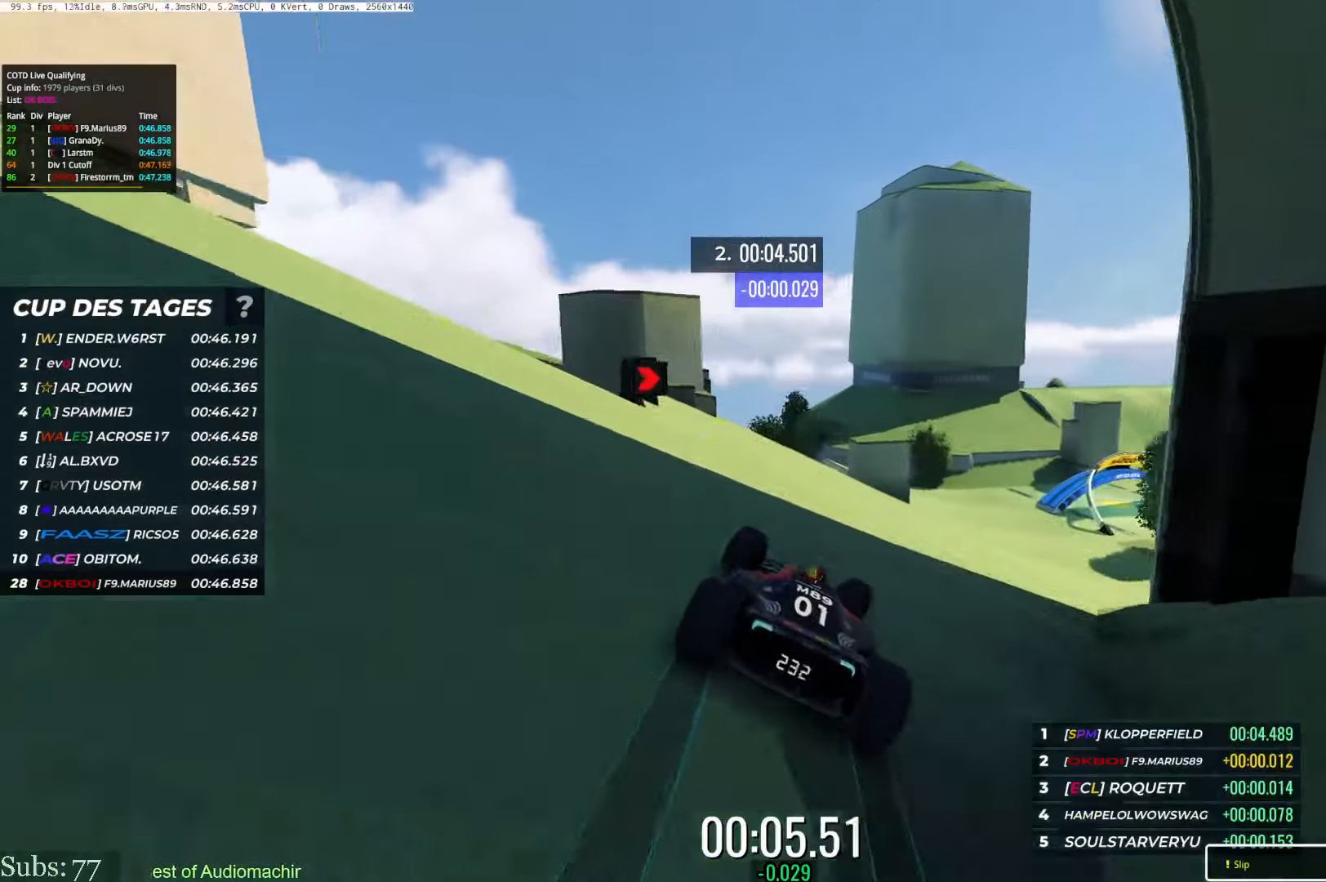
{"keys": [], "events": [[200, "up", "up"], [233, "right", "up"]]}
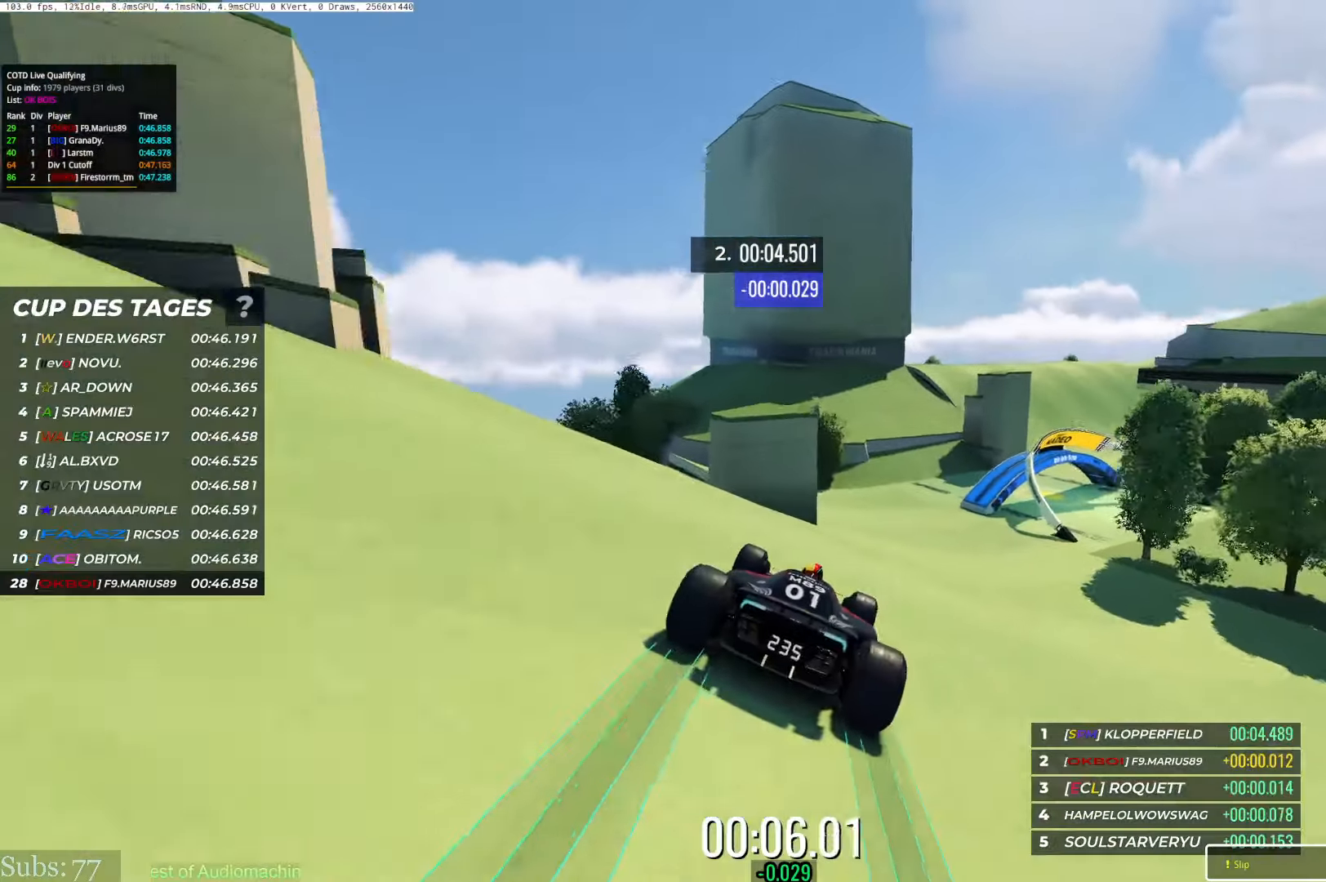
{"keys": ["right", "up"], "events": [[84, "up", "down"], [100, "up", "up"], [117, "right", "down"], [117, "up", "down"]]}
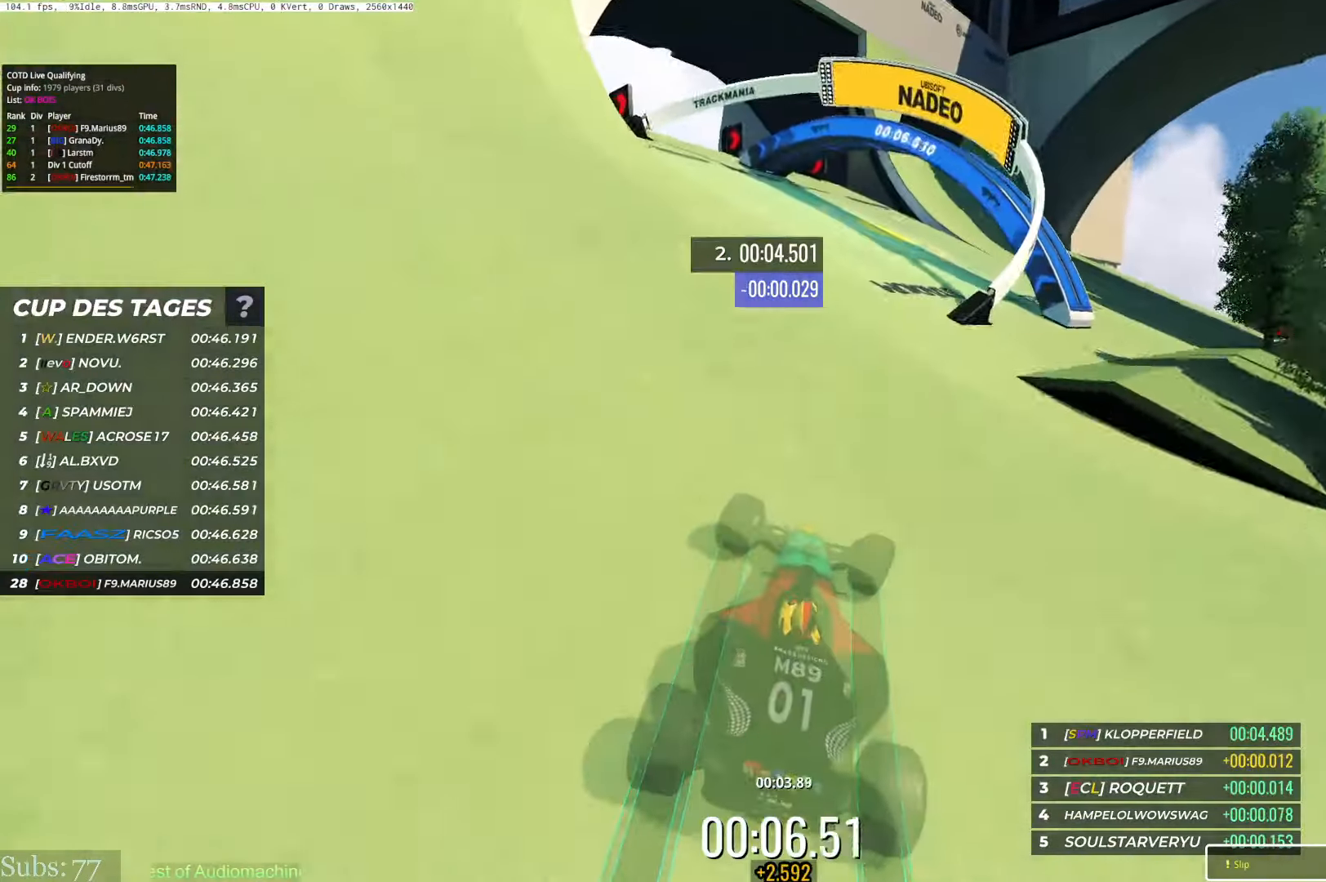
{"keys": ["right", "up"], "events": []}
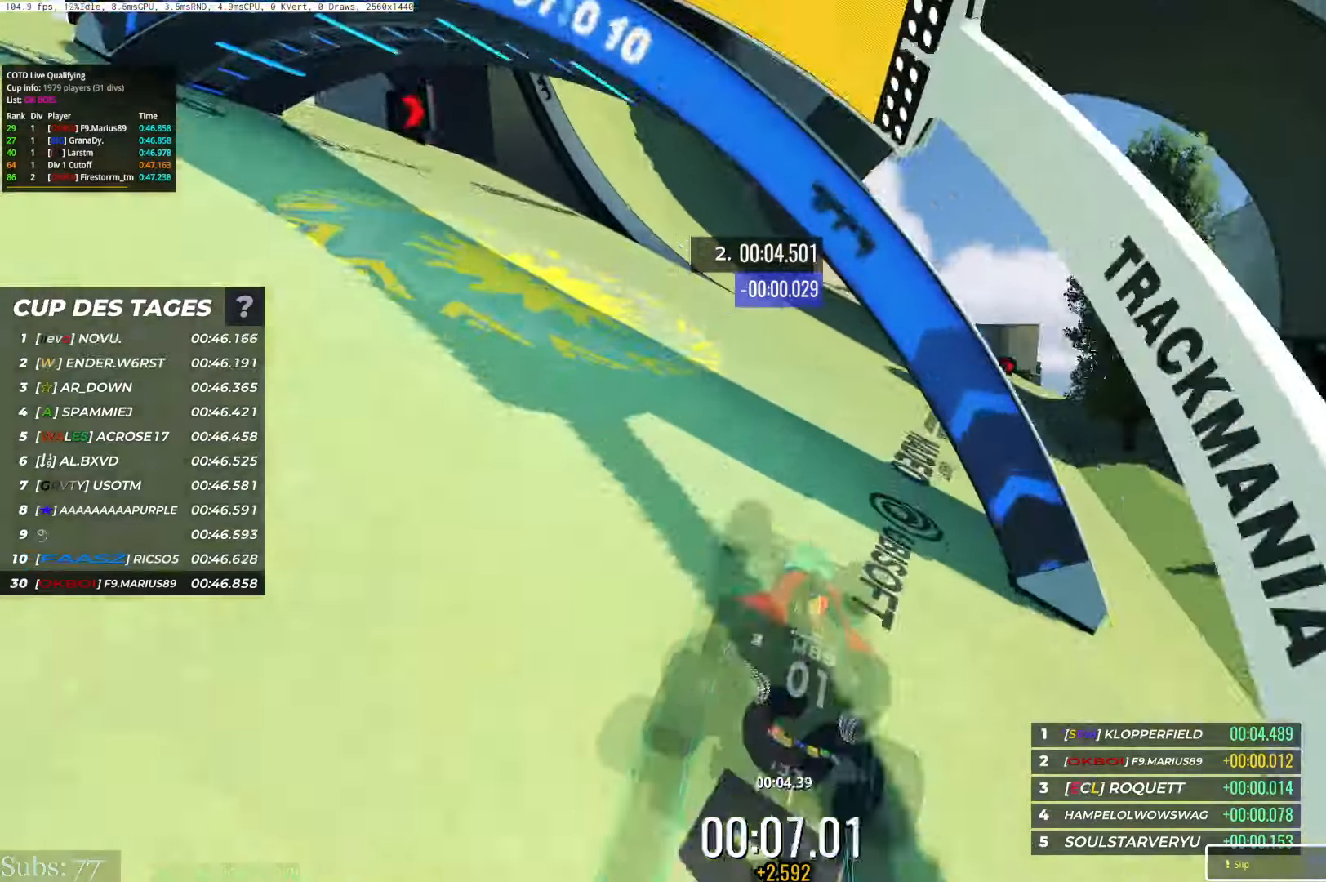
{"keys": [], "events": [[67, "right", "up"], [67, "up", "up"]]}
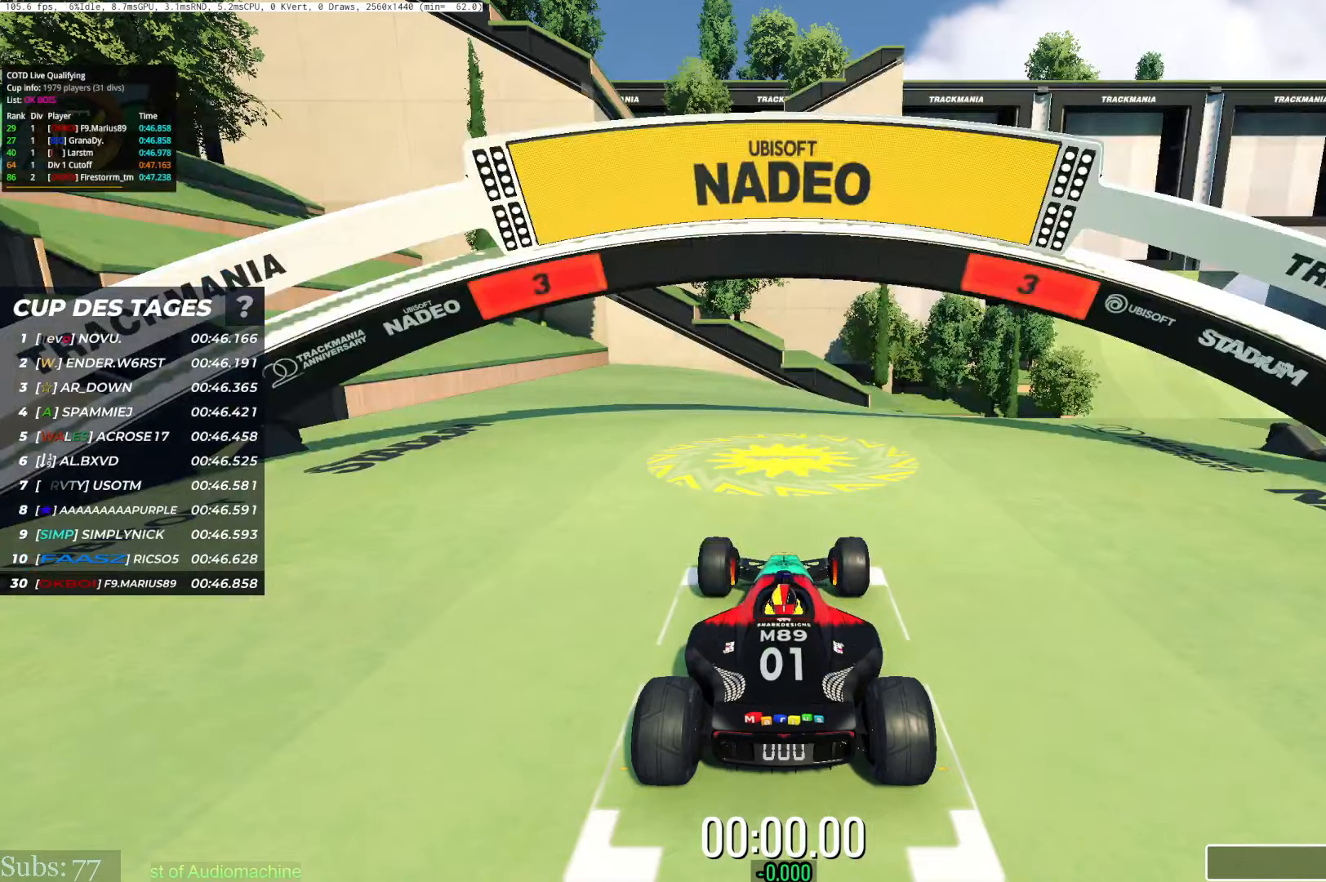
{"keys": [], "events": []}
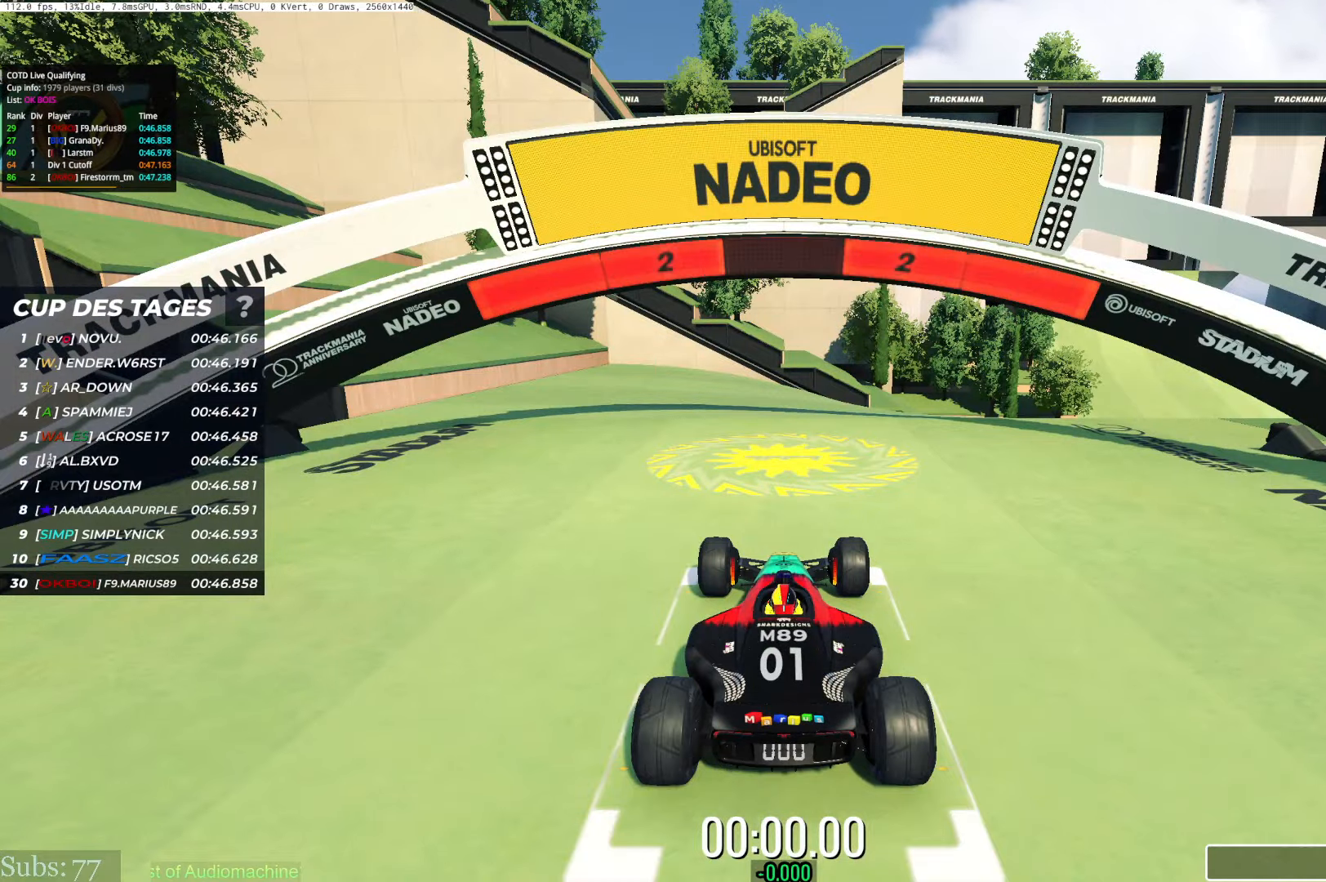
{"keys": [], "events": []}
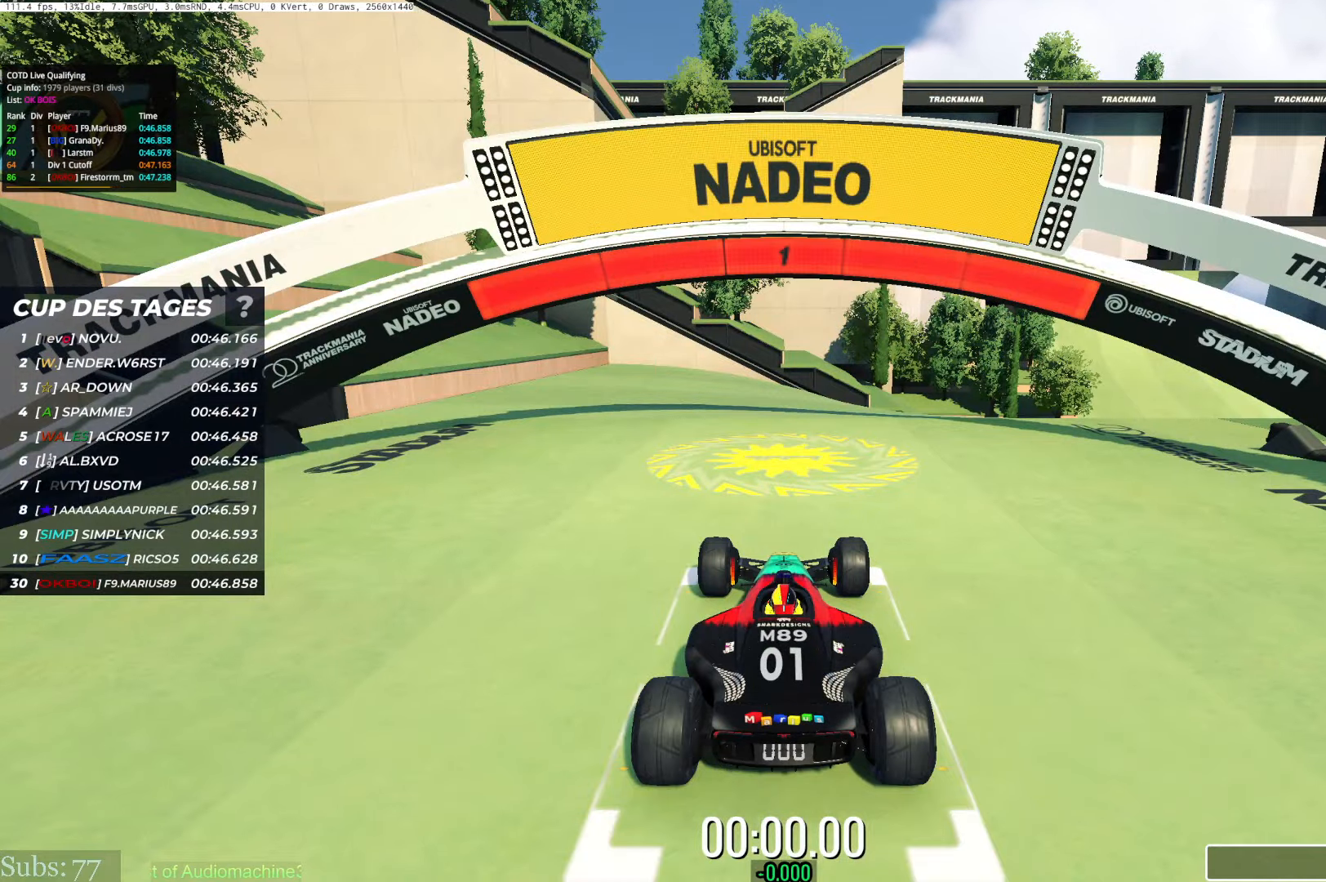
{"keys": ["right", "up"], "events": [[83, "right", "down"], [83, "up", "down"]]}
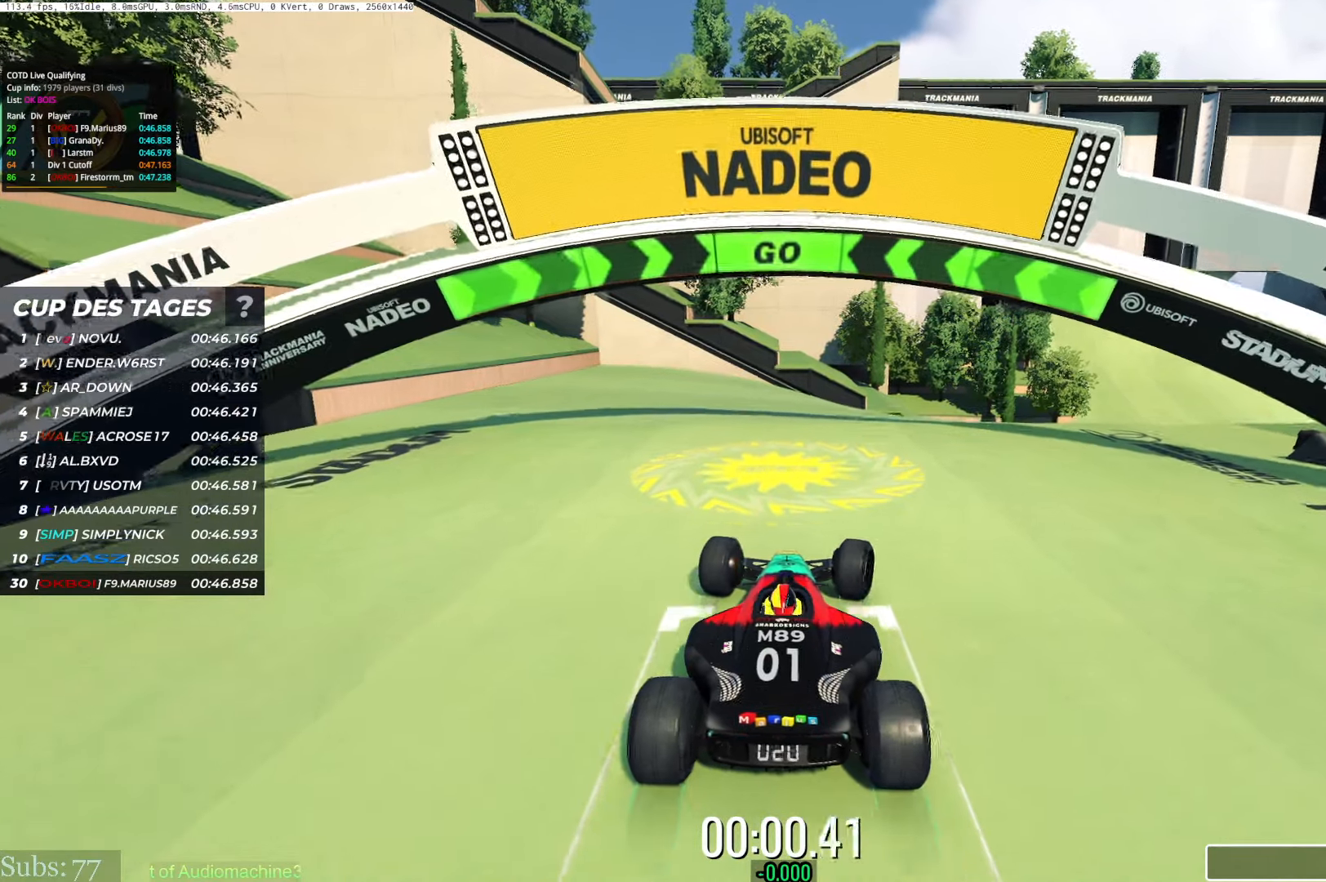
{"keys": ["right", "up"], "events": []}
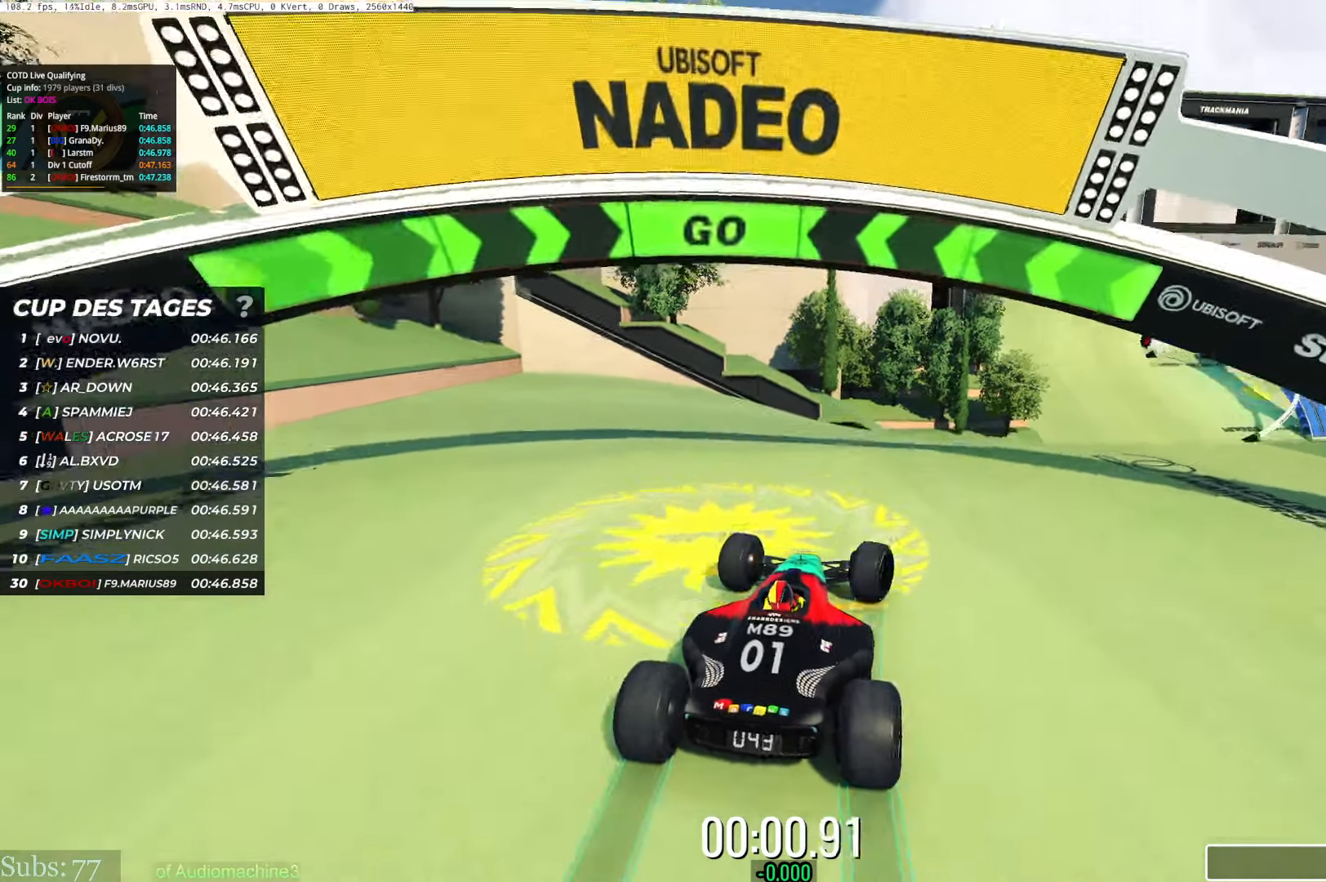
{"keys": ["right", "up"], "events": []}
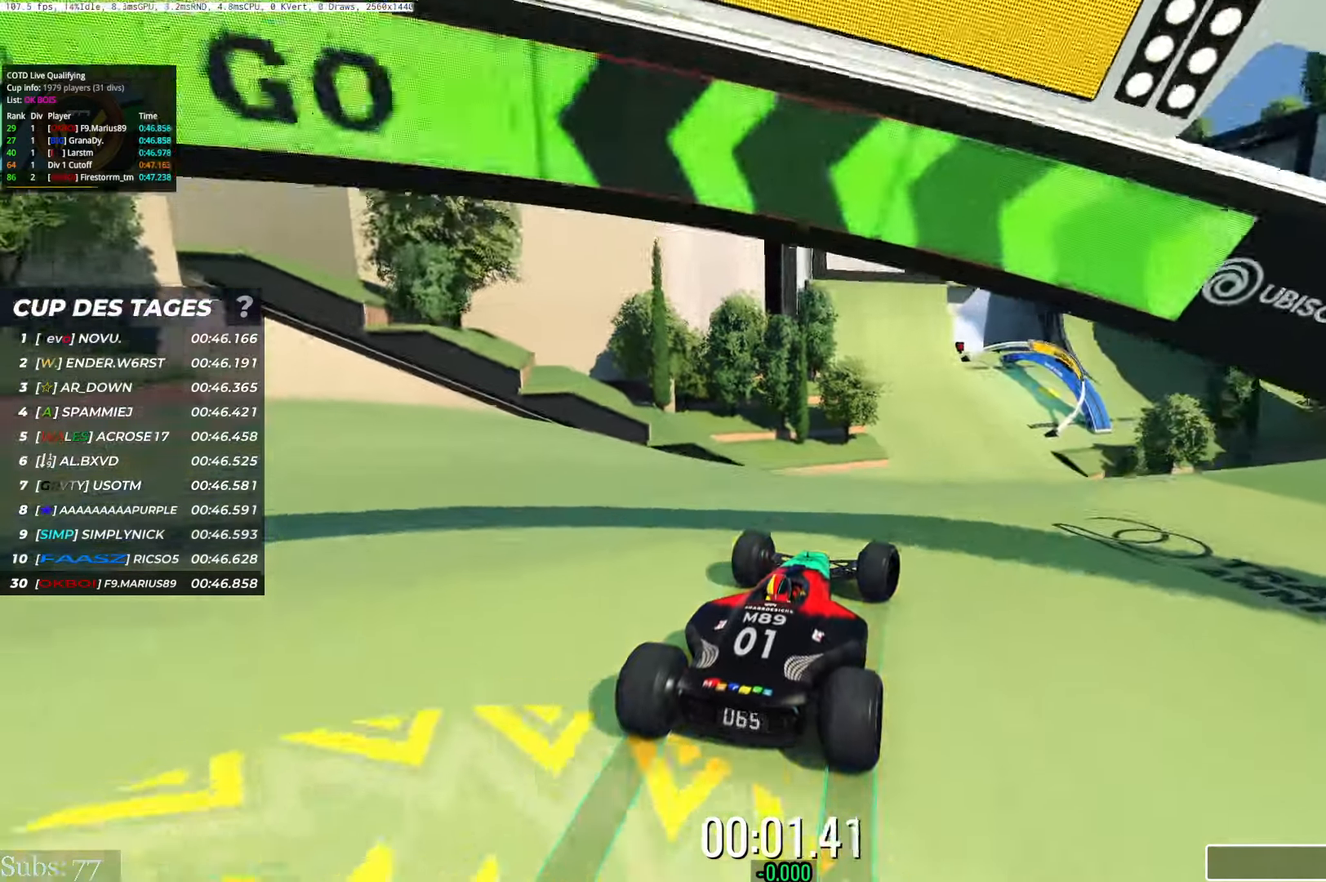
{"keys": ["up"], "events": [[167, "right", "up"]]}
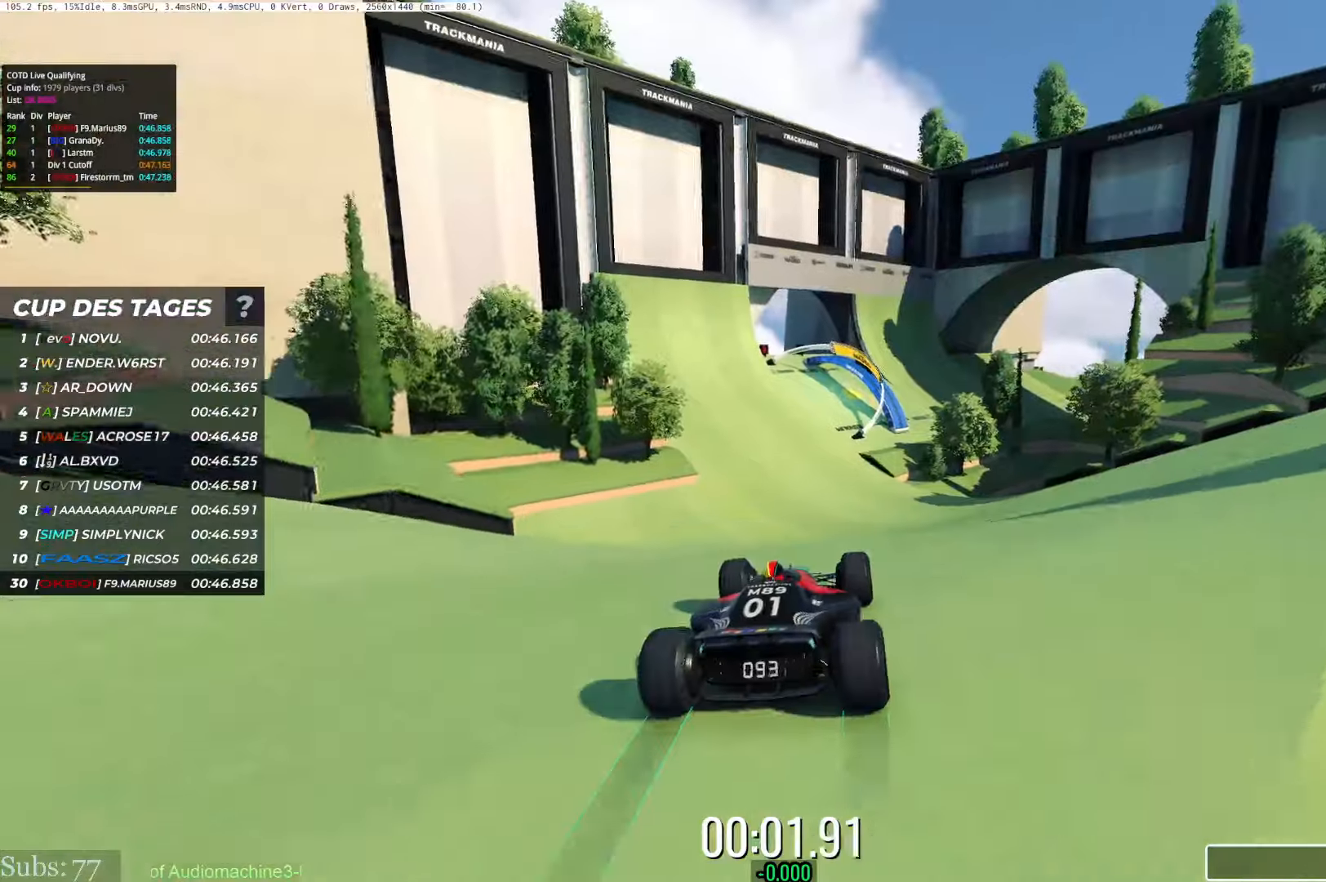
{"keys": ["up"], "events": []}
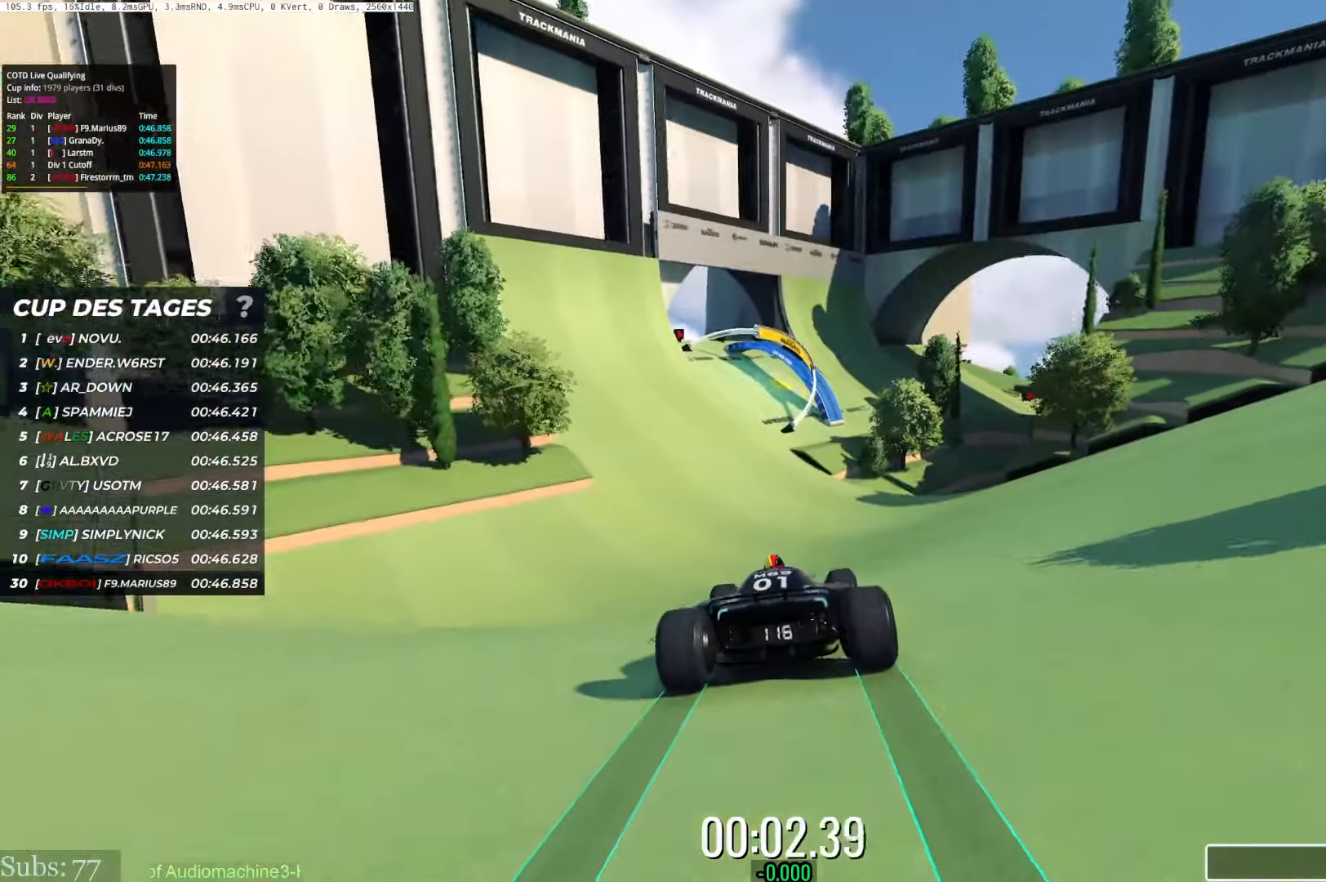
{"keys": ["up"], "events": [[66, "left", "down"], [367, "left", "up"]]}